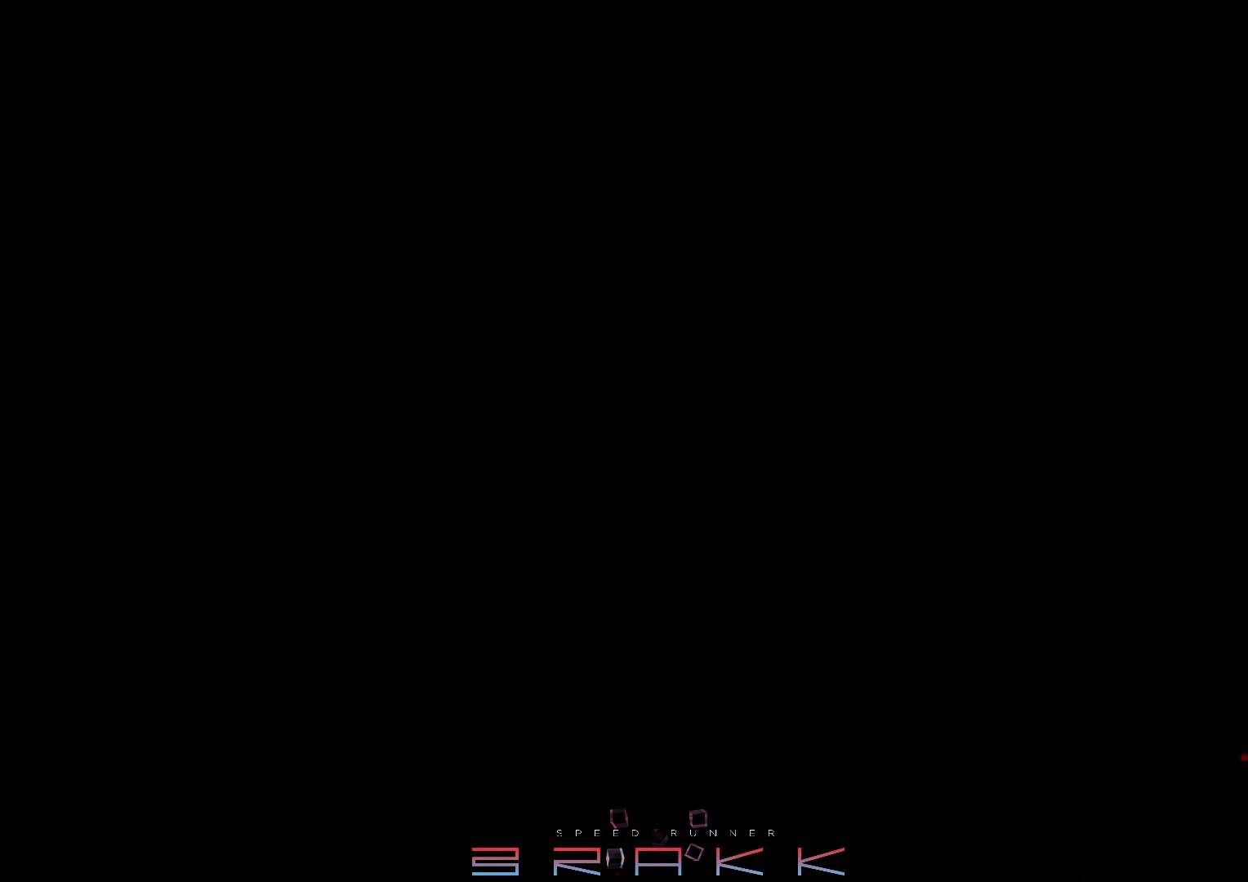
Gameplay with a controller (PlayStation layout); each line is a JSON object with the inputs held at the frame after it. "events" lists button and stick changes between this image and that frame as [ms after this image, input, new state], when the widget could be followed in between.
{"buttons": ["CROSS"], "left_stick": "center", "right_stick": "center"}
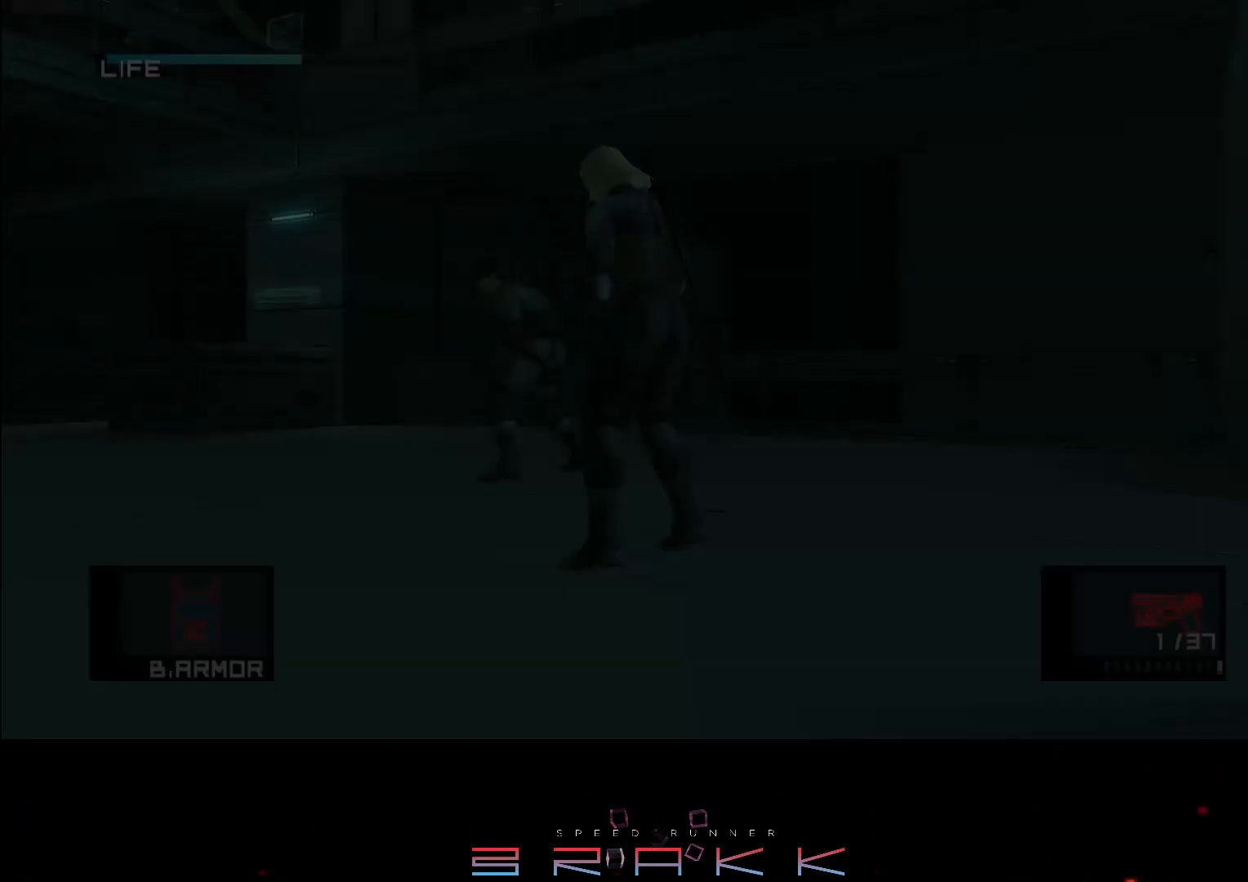
{"buttons": ["CROSS"], "left_stick": "center", "right_stick": "center"}
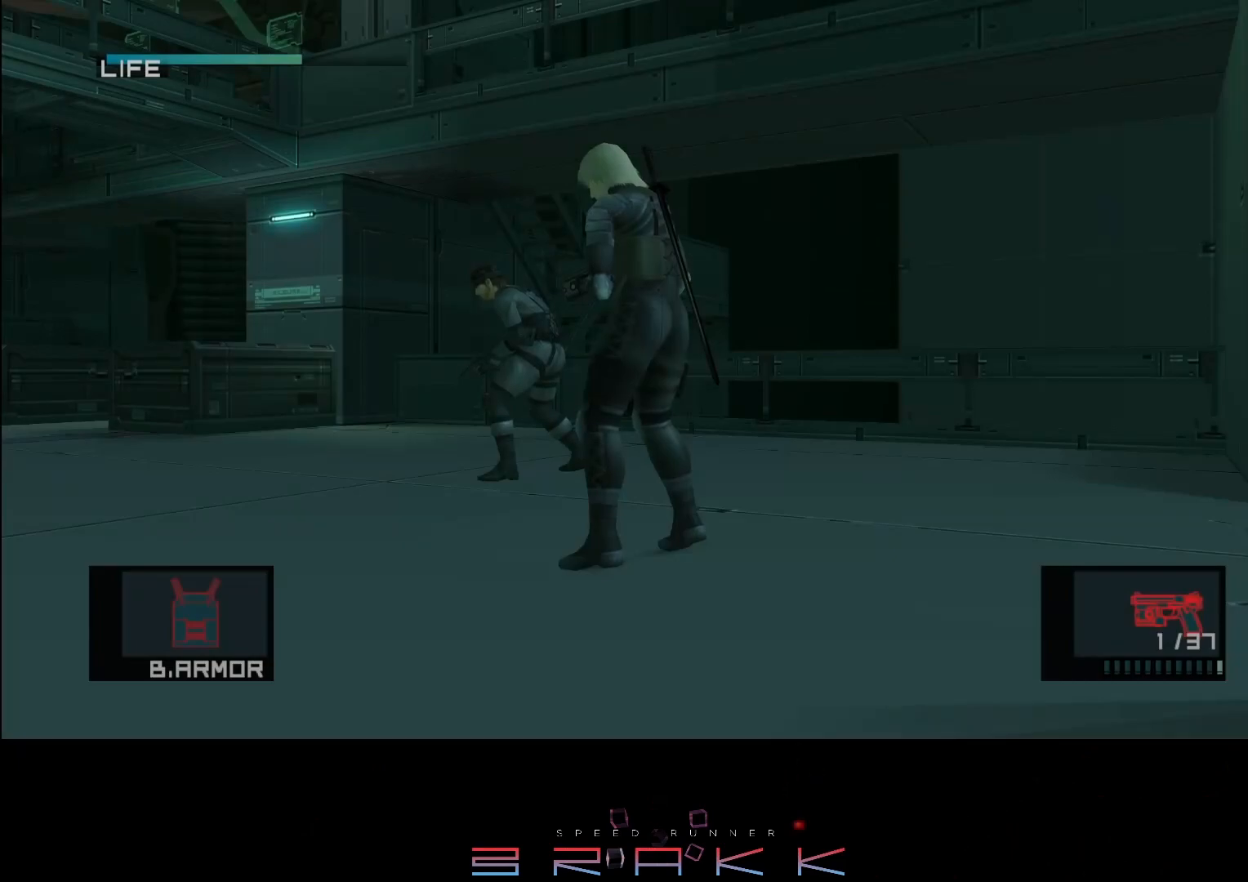
{"buttons": [], "left_stick": "center", "right_stick": "center"}
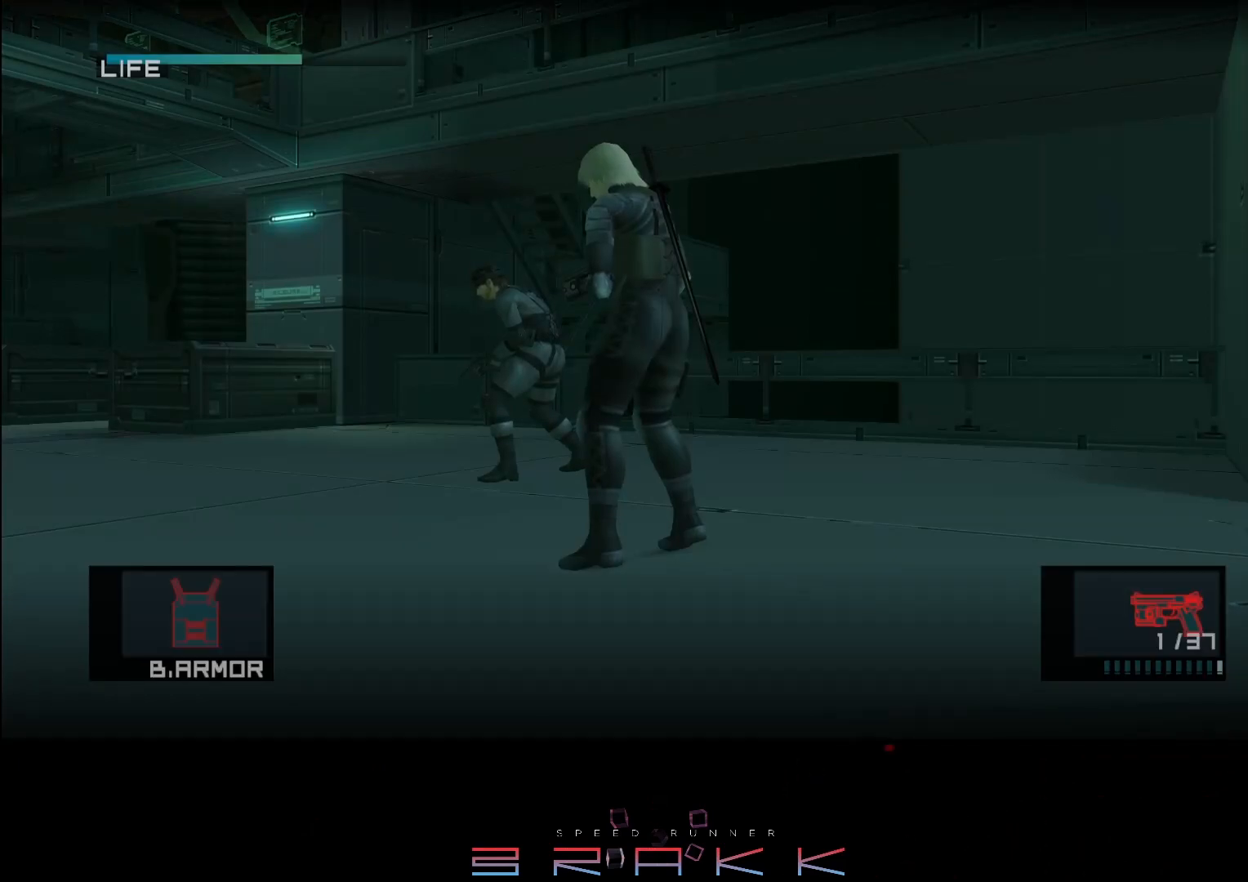
{"buttons": [], "left_stick": "center", "right_stick": "center", "events": []}
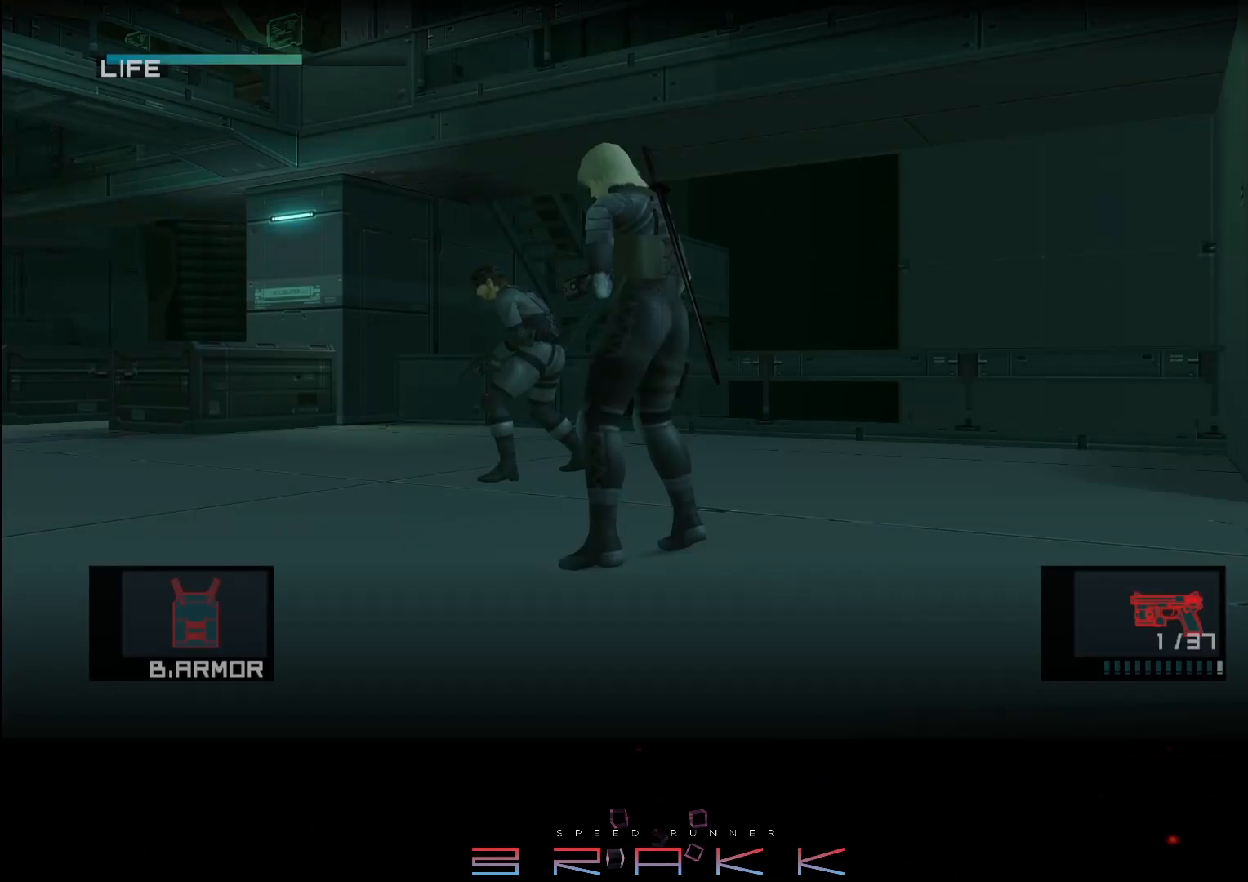
{"buttons": ["R2"], "left_stick": "up", "right_stick": "center", "events": [[317, "R2", "down"], [317, "left_stick", "up"]]}
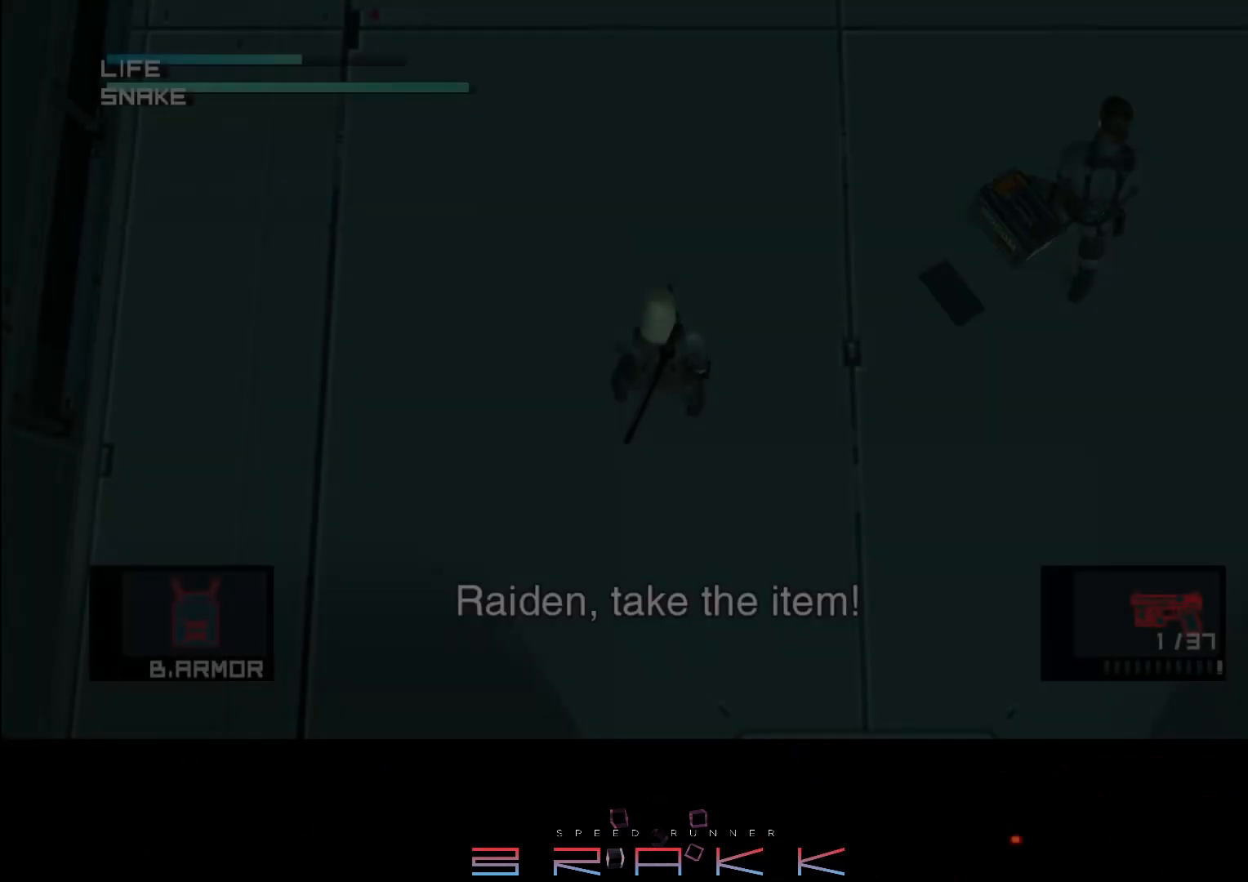
{"buttons": ["R2"], "left_stick": "up", "right_stick": "center", "events": []}
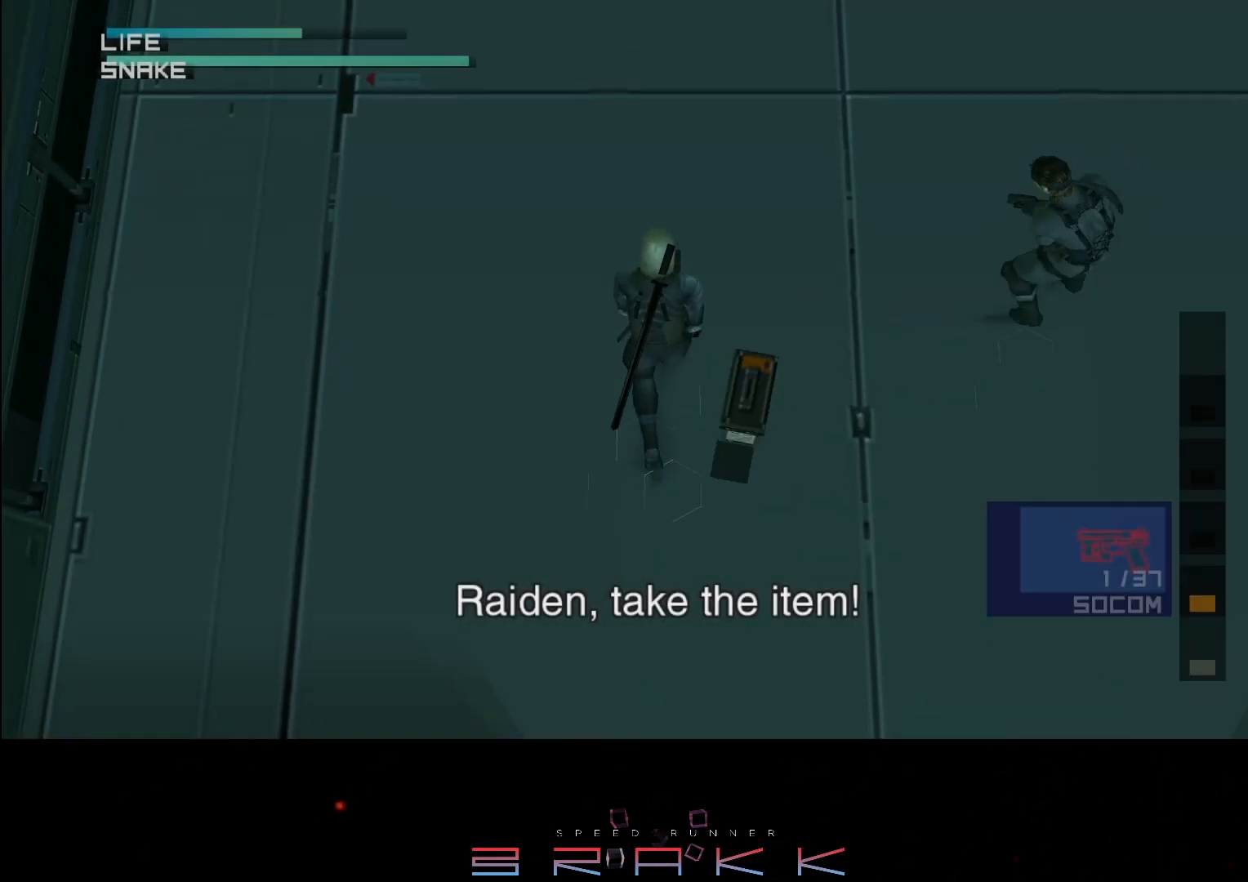
{"buttons": ["R2"], "left_stick": "center", "right_stick": "center", "events": [[283, "left_stick", "center"]]}
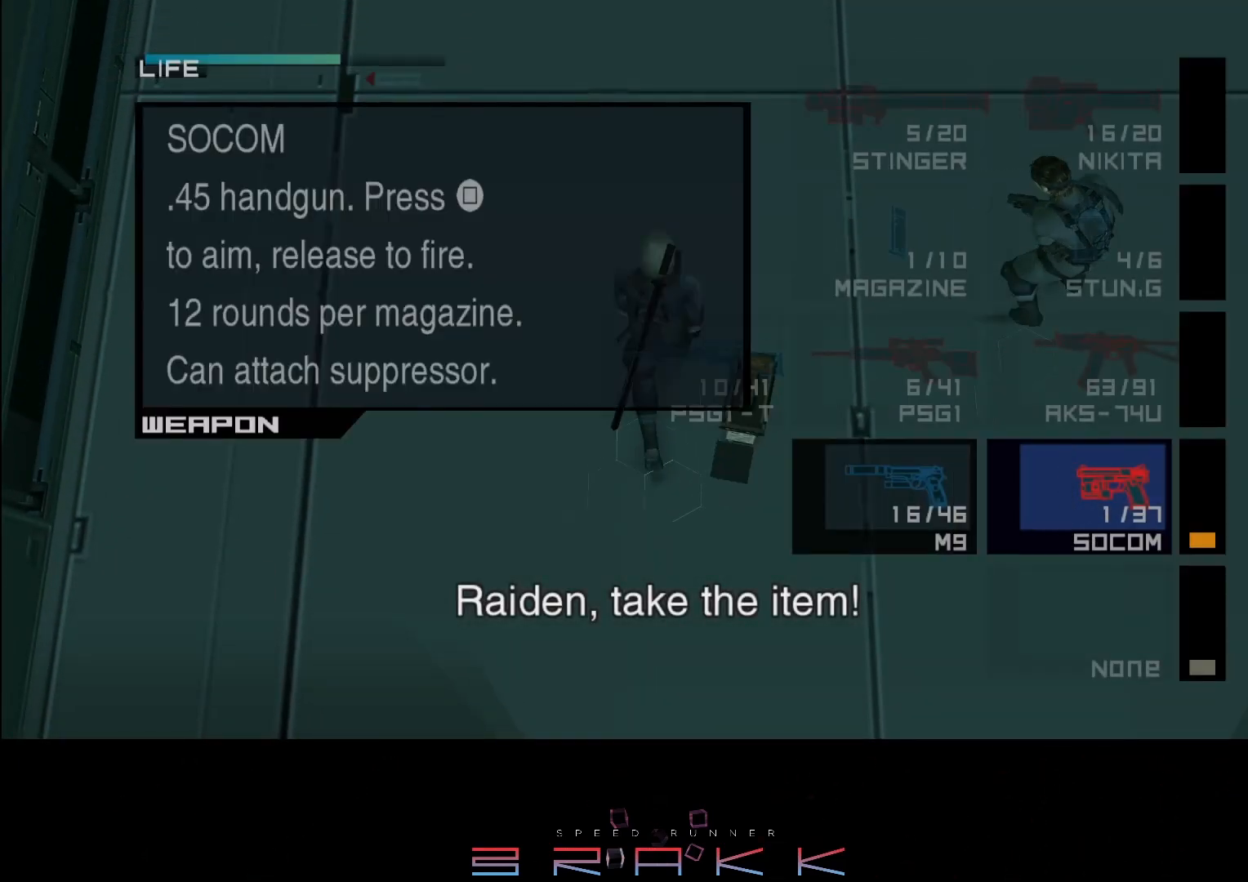
{"buttons": ["R2"], "left_stick": "center", "right_stick": "center", "events": [[367, "DPAD_DOWN", "down"], [483, "DPAD_DOWN", "up"]]}
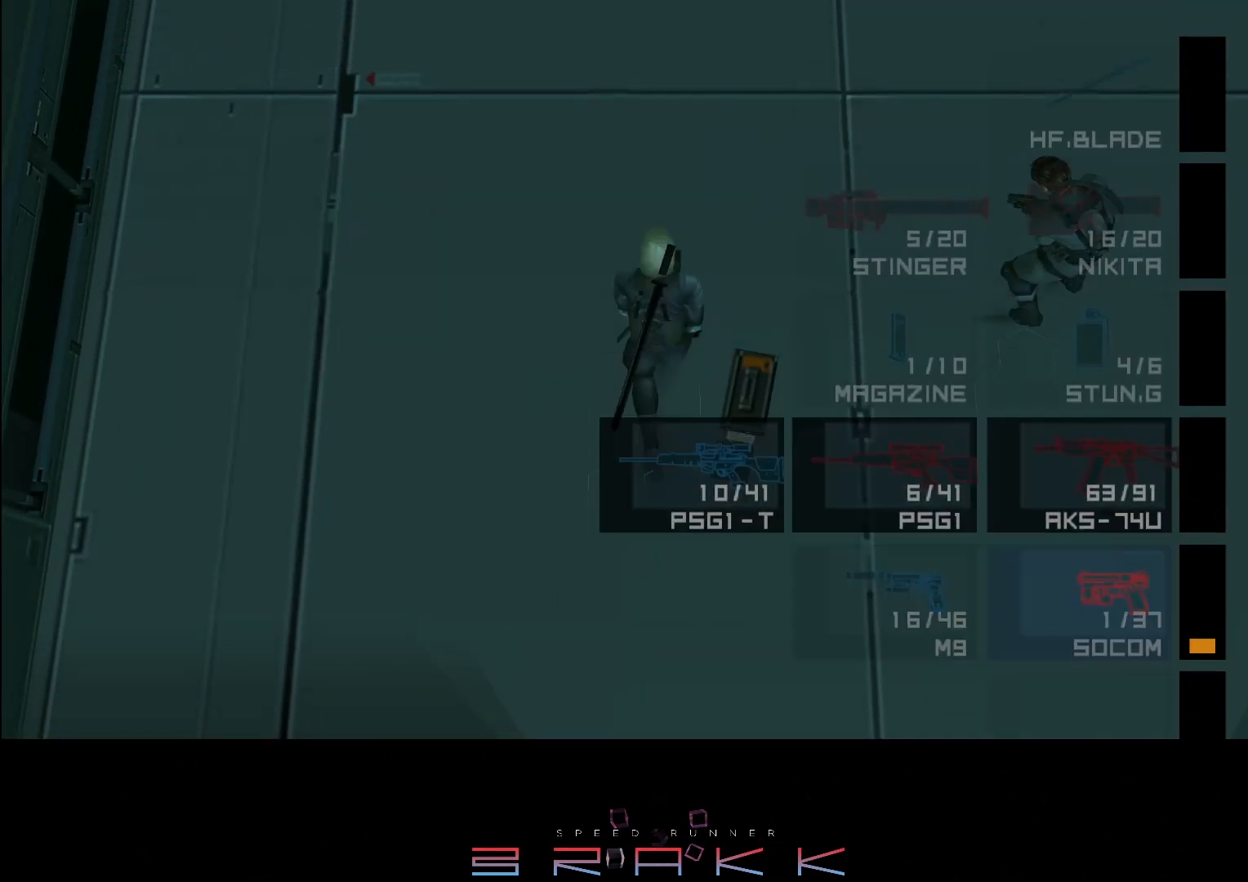
{"buttons": ["R2"], "left_stick": "center", "right_stick": "center", "events": [[67, "DPAD_DOWN", "down"], [150, "DPAD_DOWN", "up"]]}
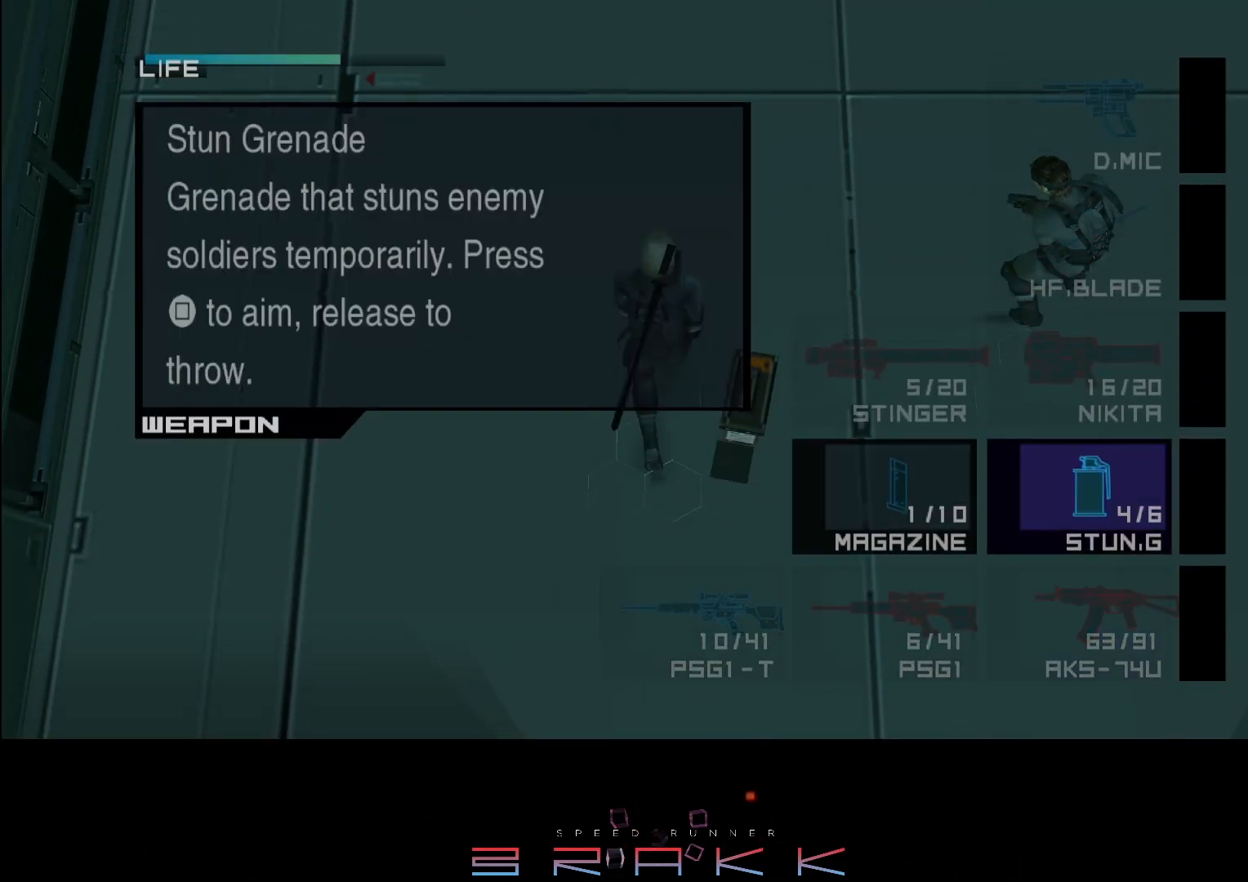
{"buttons": ["SQUARE"], "left_stick": "up", "right_stick": "center"}
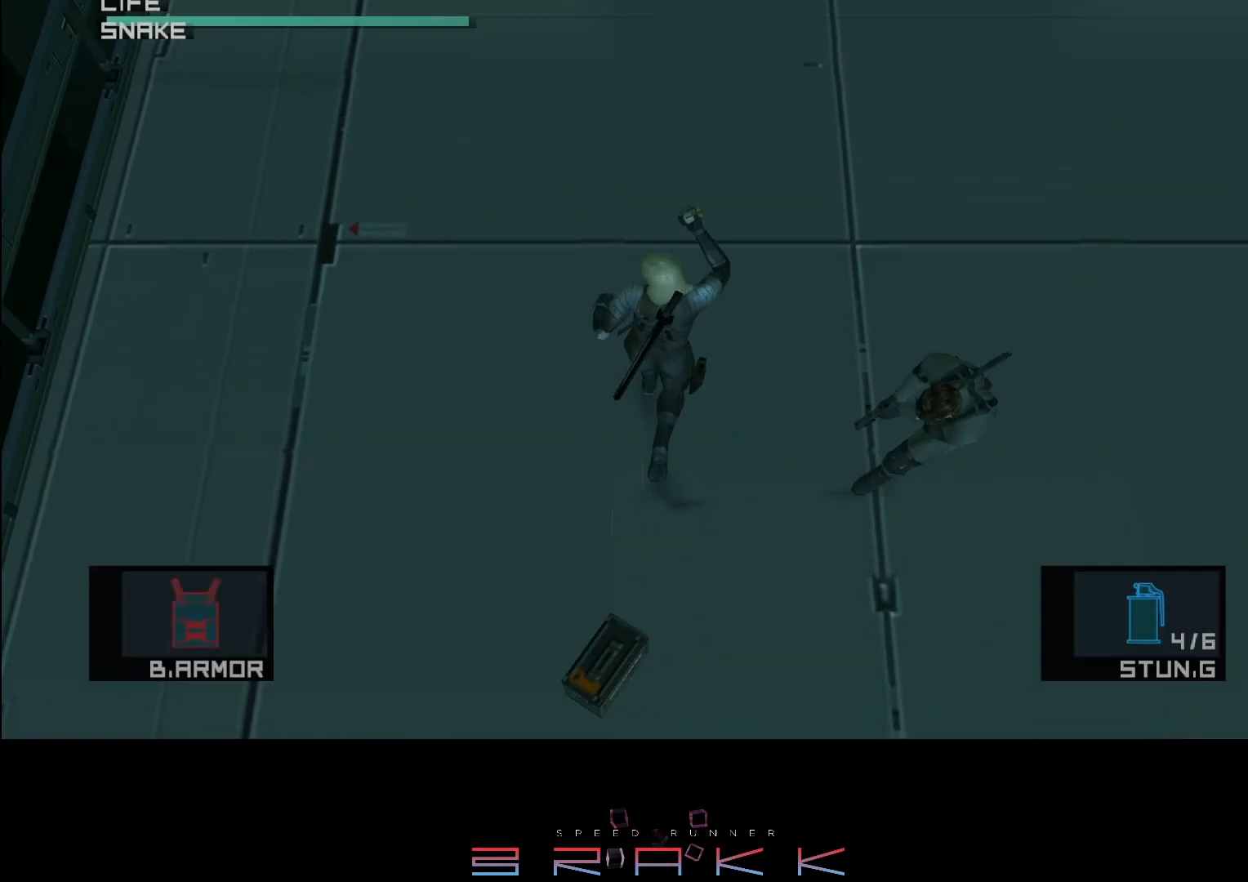
{"buttons": [], "left_stick": "up", "right_stick": "center"}
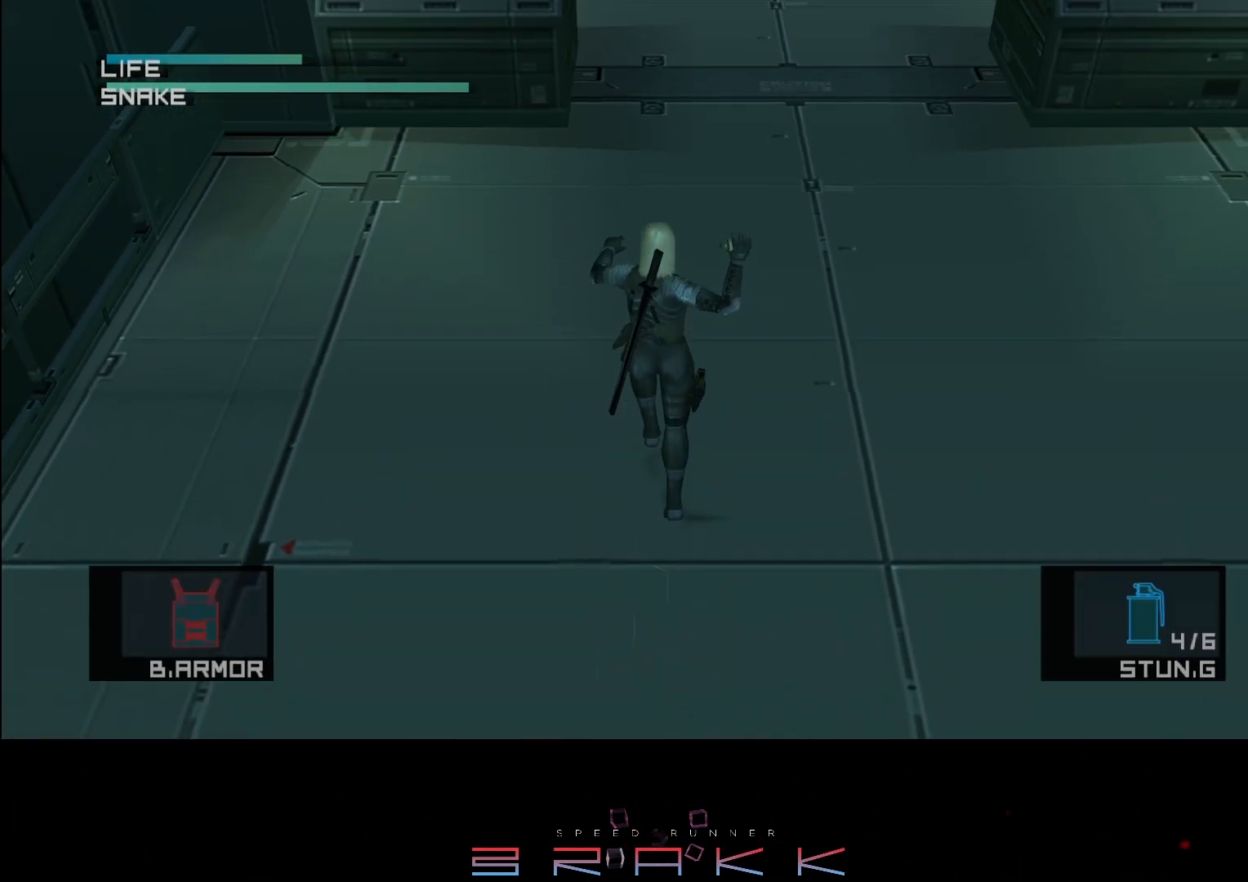
{"buttons": [], "left_stick": "up", "right_stick": "center", "events": []}
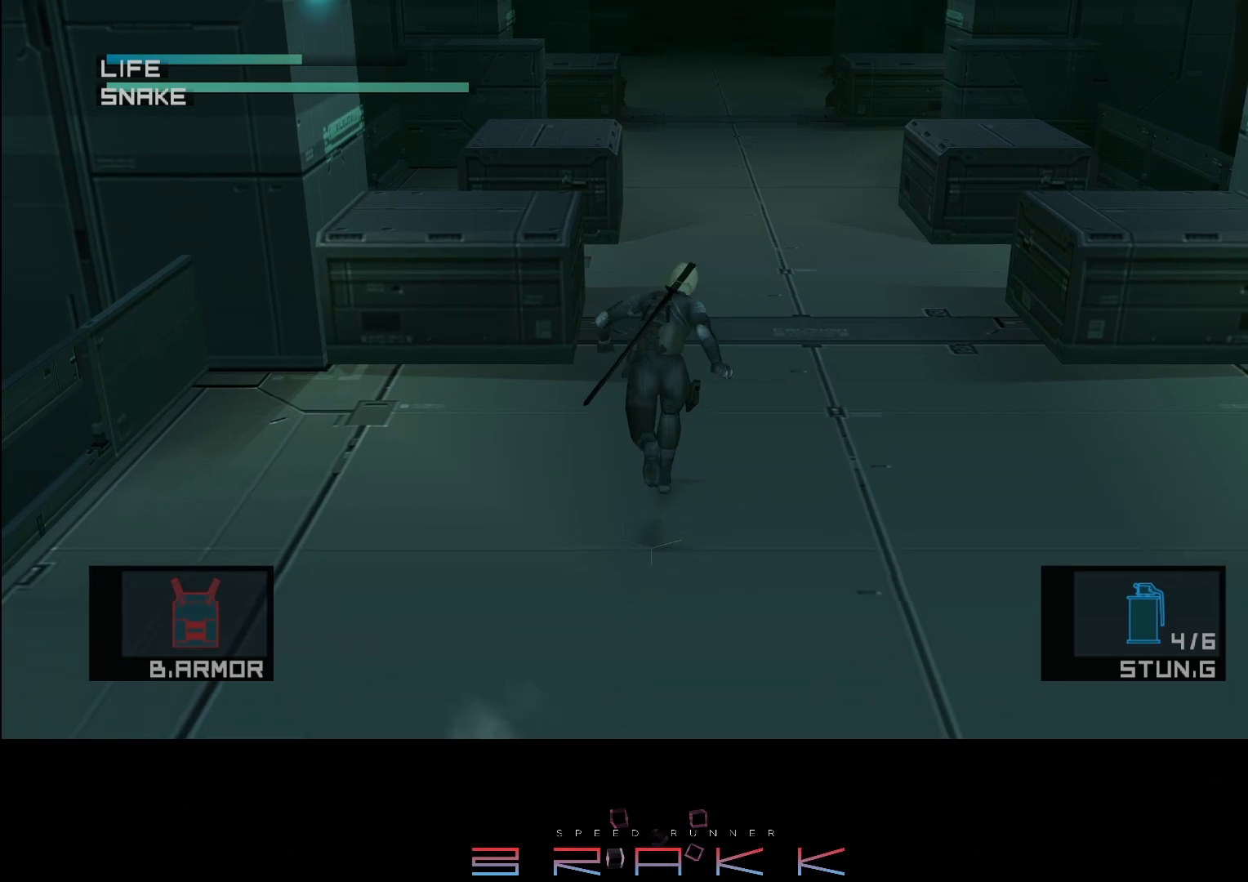
{"buttons": [], "left_stick": "up-right", "right_stick": "center", "events": [[333, "left_stick", "up-right"]]}
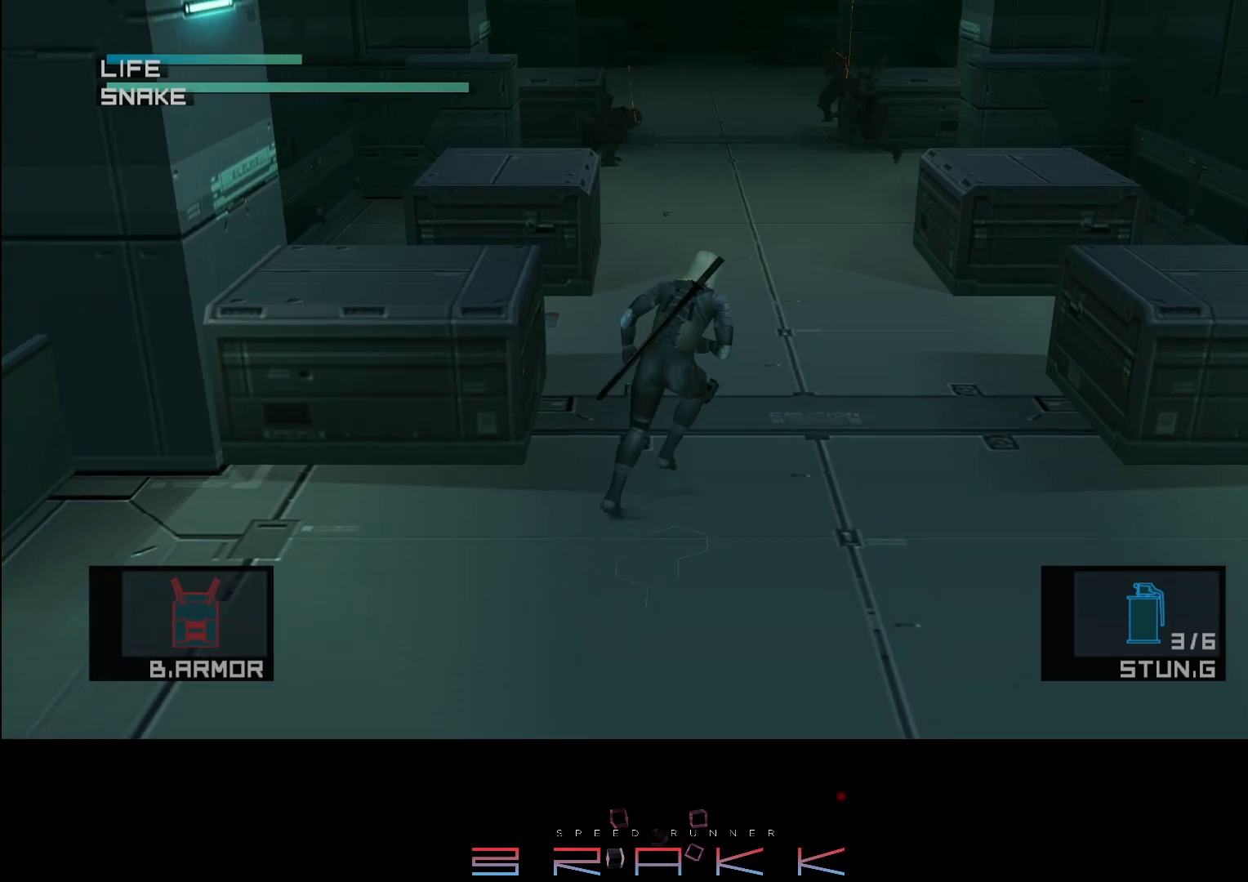
{"buttons": ["L2"], "left_stick": "up-right", "right_stick": "center", "events": [[433, "L2", "down"]]}
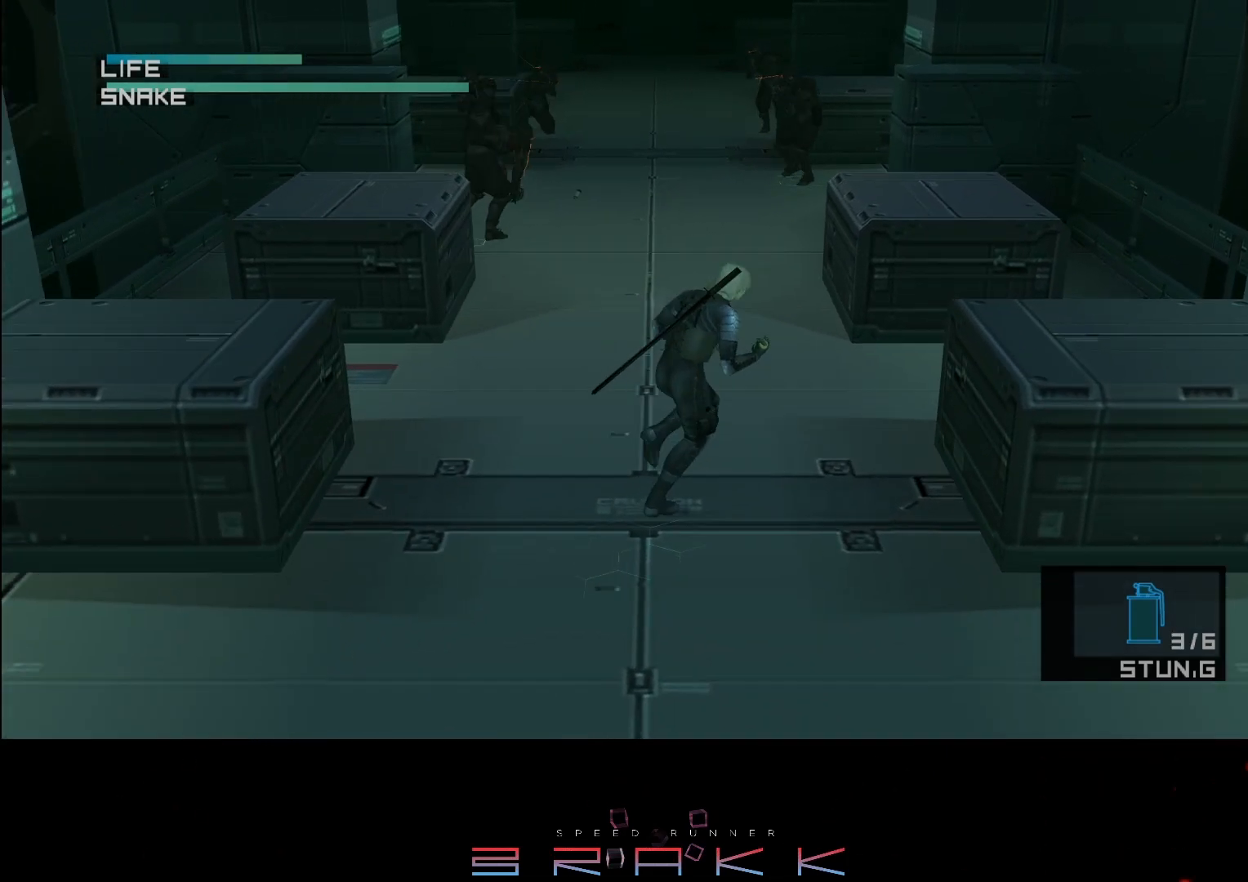
{"buttons": [], "left_stick": "up-right", "right_stick": "center", "events": [[33, "L2", "up"]]}
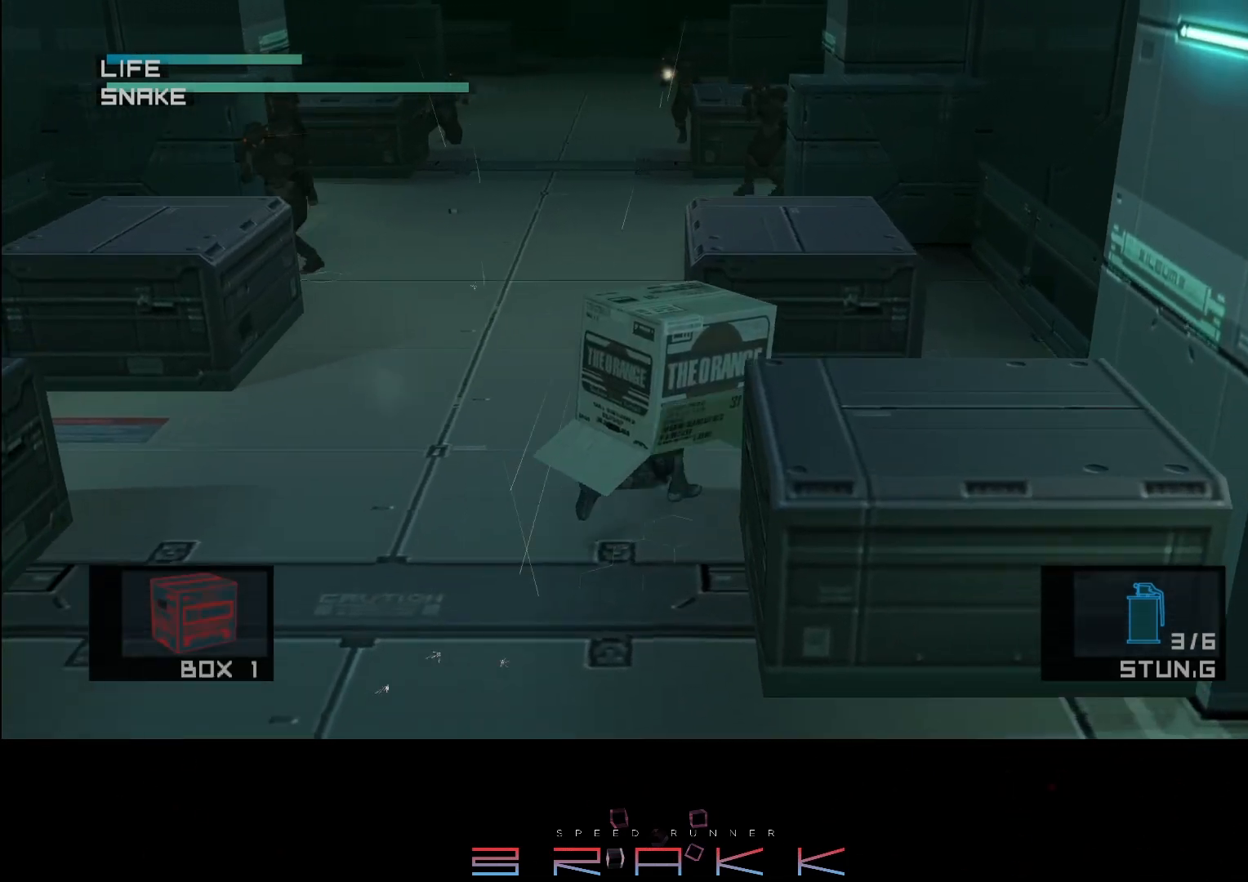
{"buttons": [], "left_stick": "left", "right_stick": "center", "events": [[433, "left_stick", "up-left"], [500, "left_stick", "left"]]}
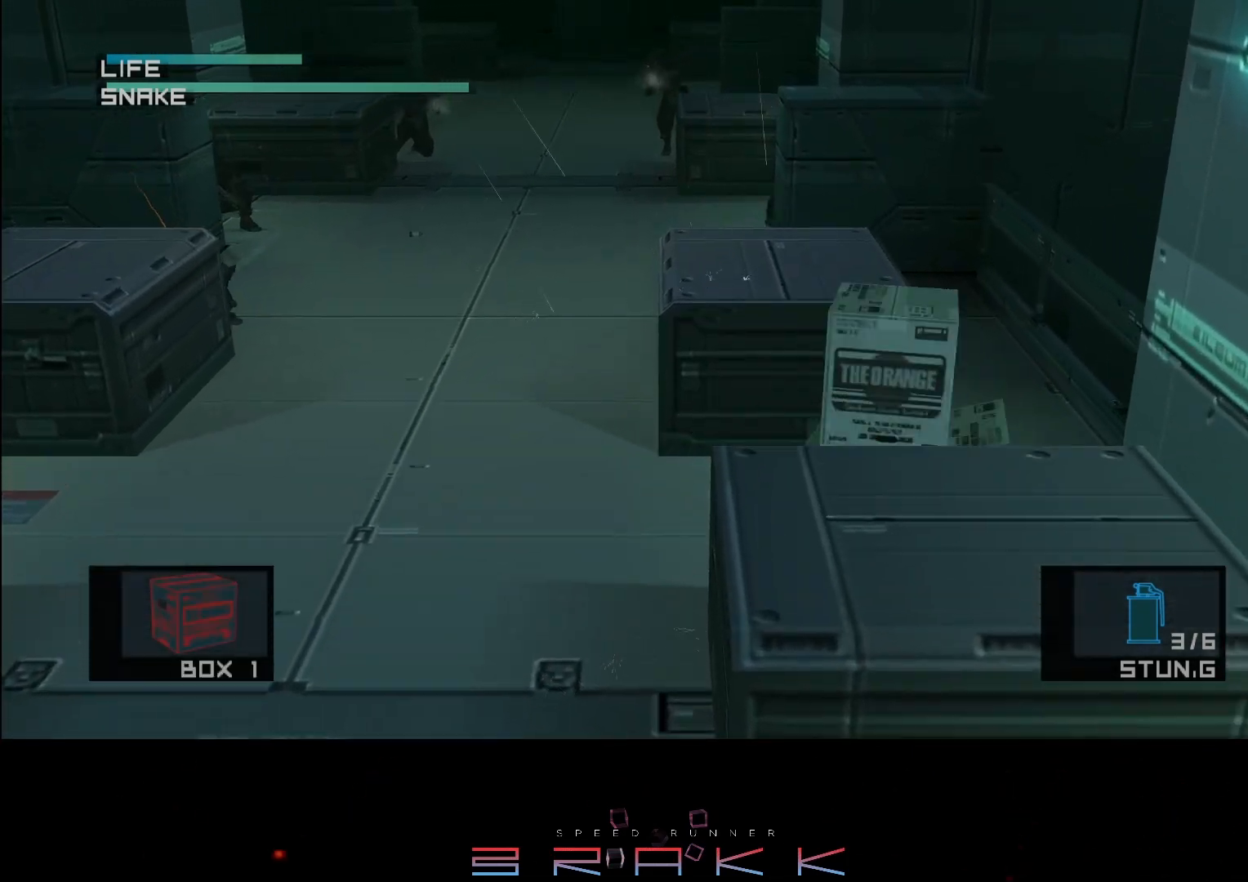
{"buttons": [], "left_stick": "up-left", "right_stick": "center", "events": [[350, "left_stick", "up-left"]]}
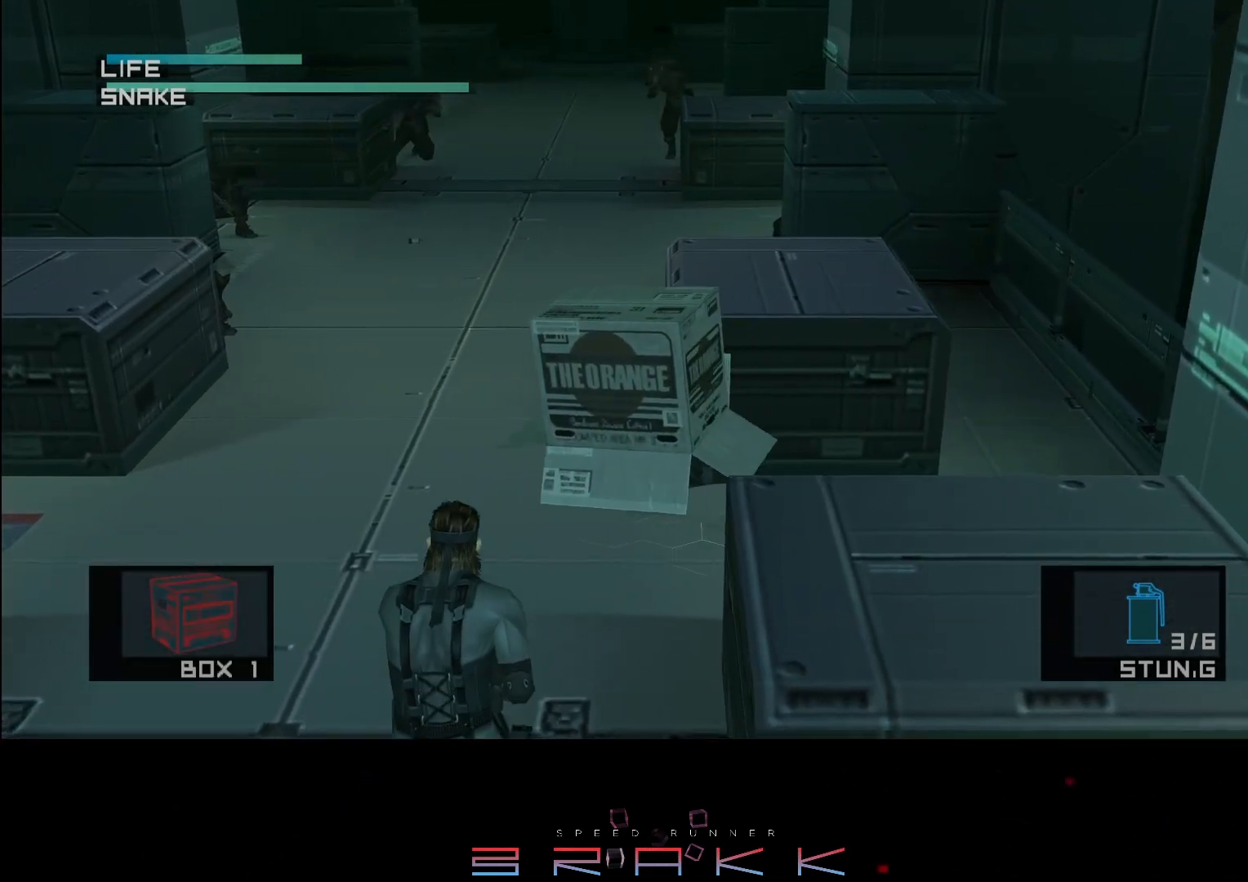
{"buttons": [], "left_stick": "up", "right_stick": "center", "events": [[133, "left_stick", "up"]]}
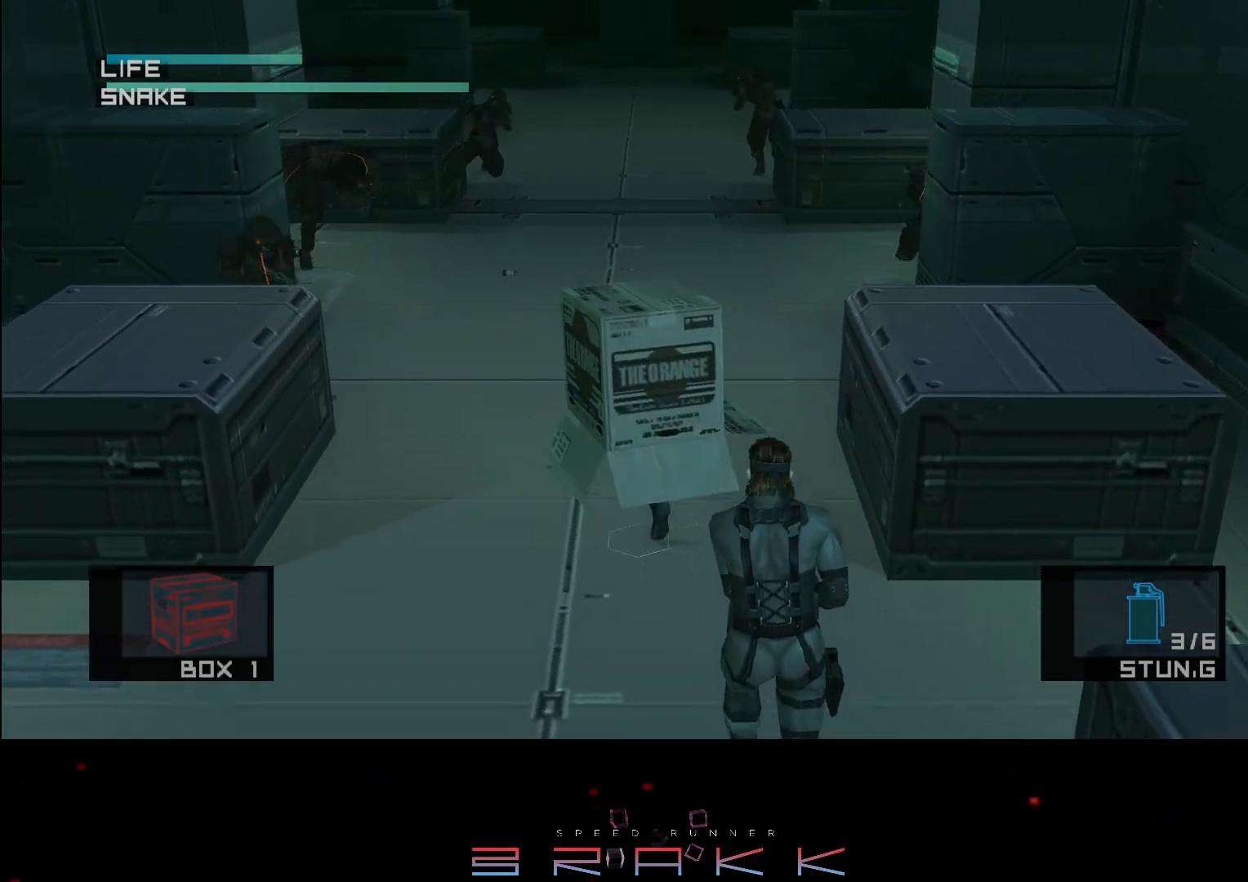
{"buttons": [], "left_stick": "up", "right_stick": "center", "events": []}
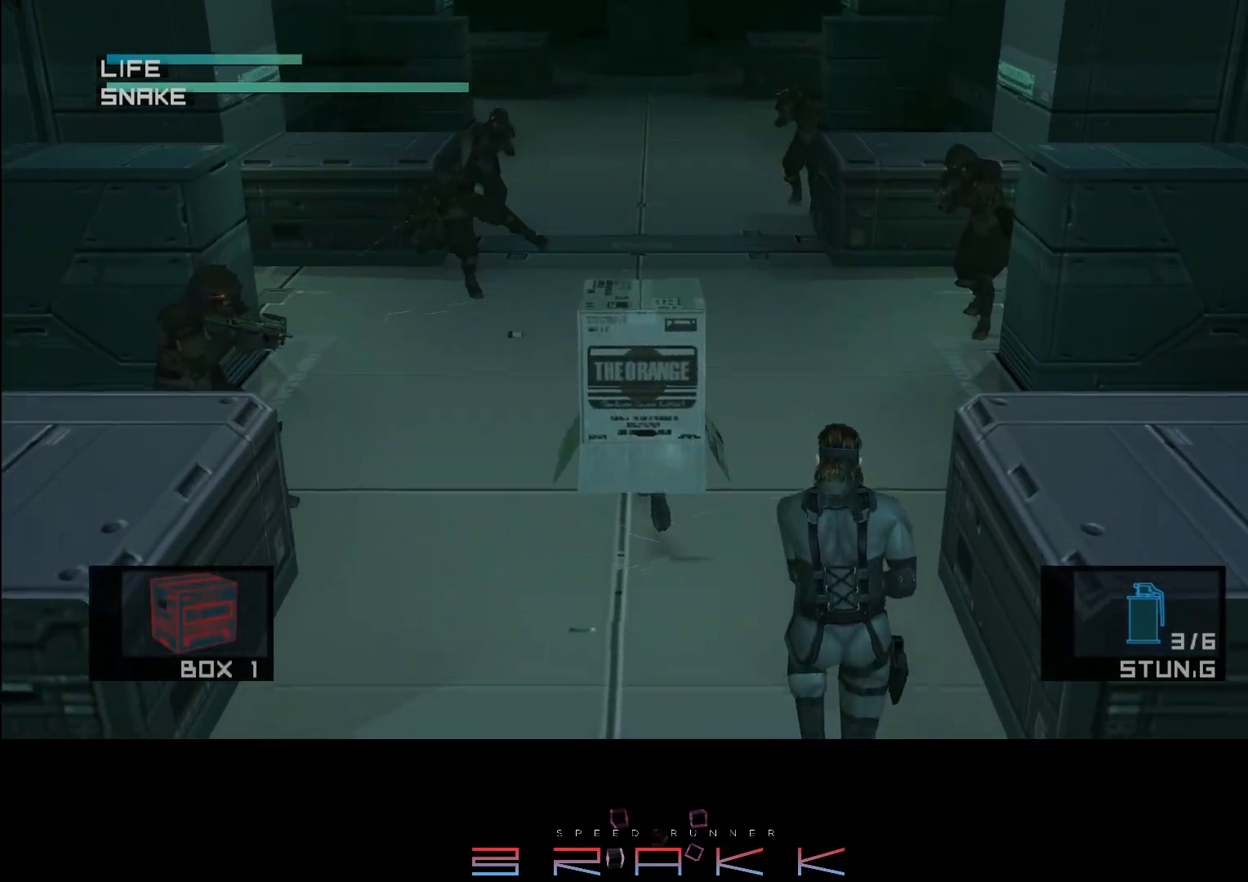
{"buttons": [], "left_stick": "up", "right_stick": "center", "events": []}
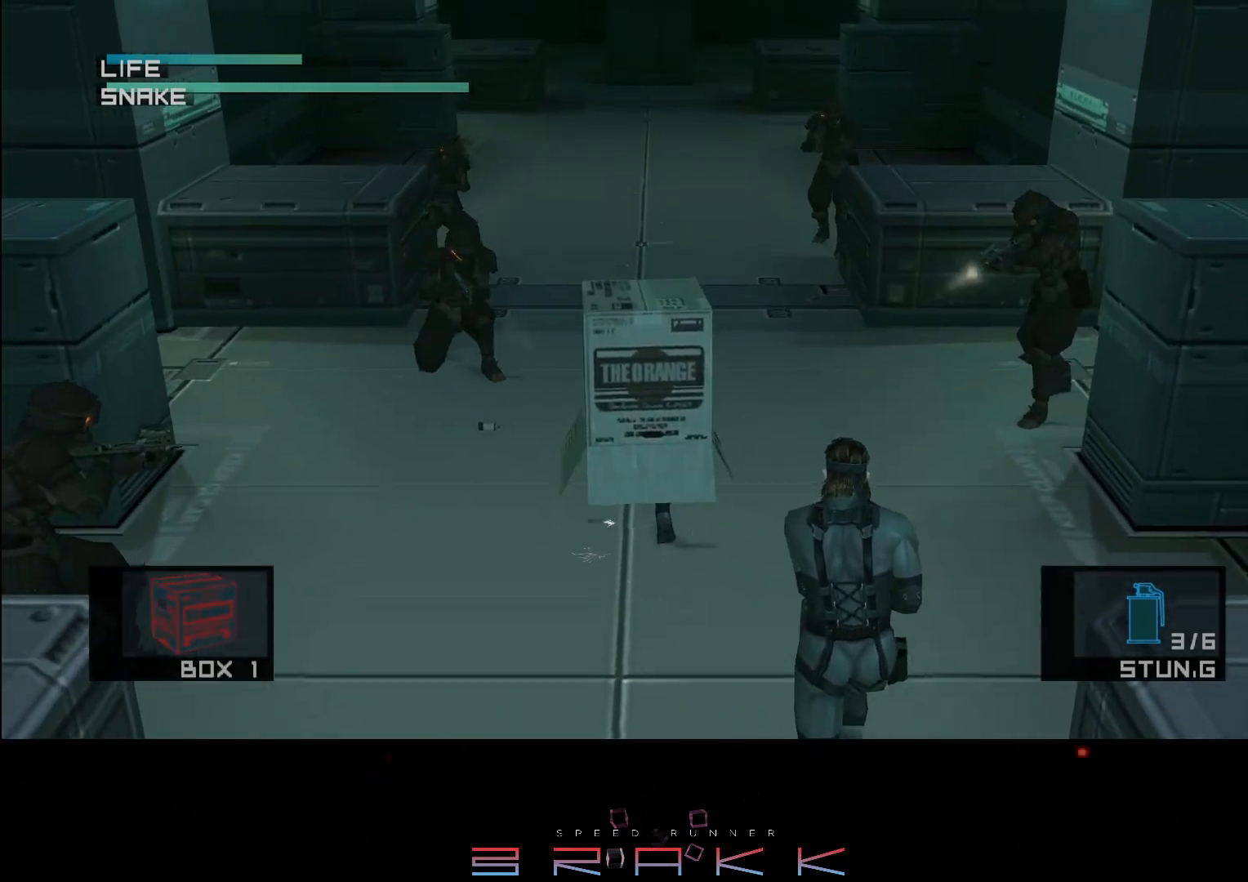
{"buttons": [], "left_stick": "up", "right_stick": "center", "events": []}
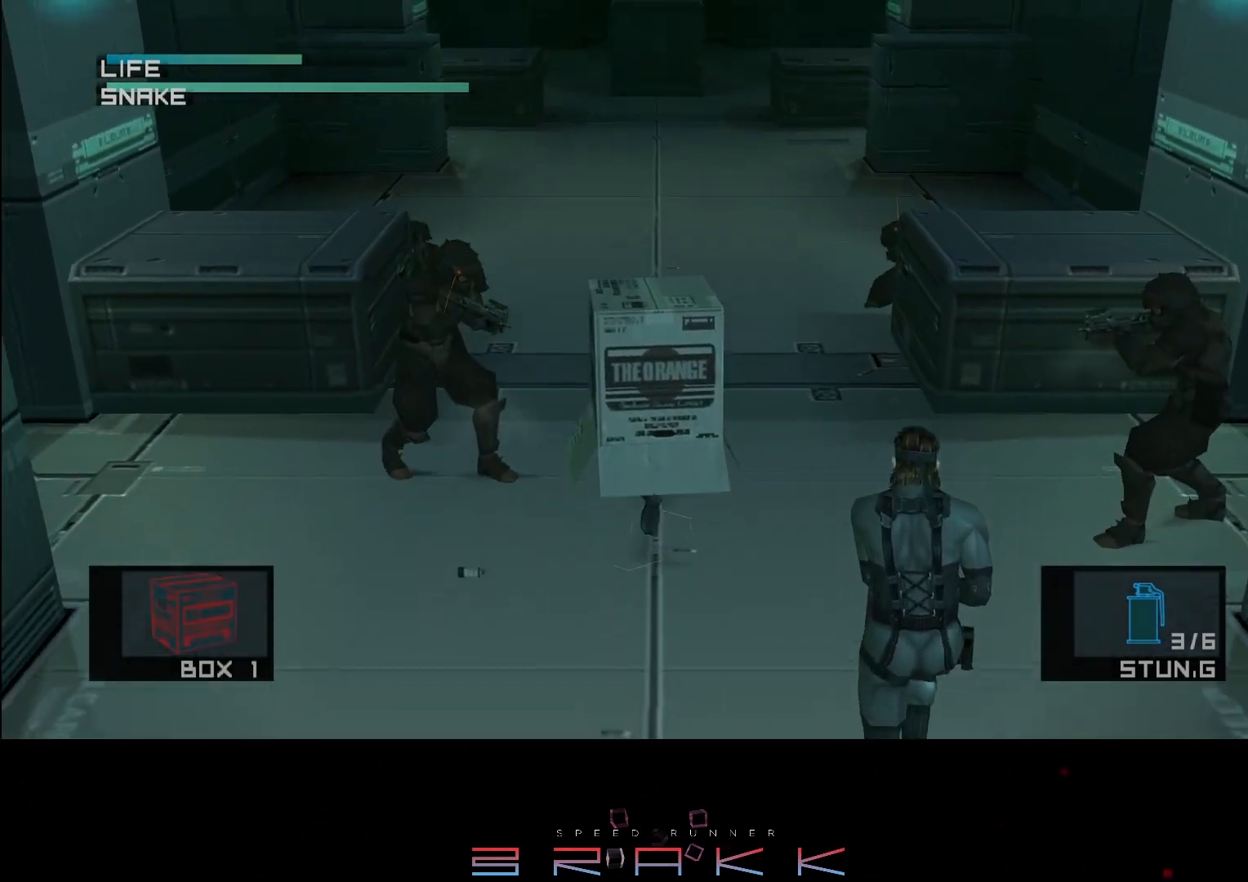
{"buttons": [], "left_stick": "up", "right_stick": "center", "events": []}
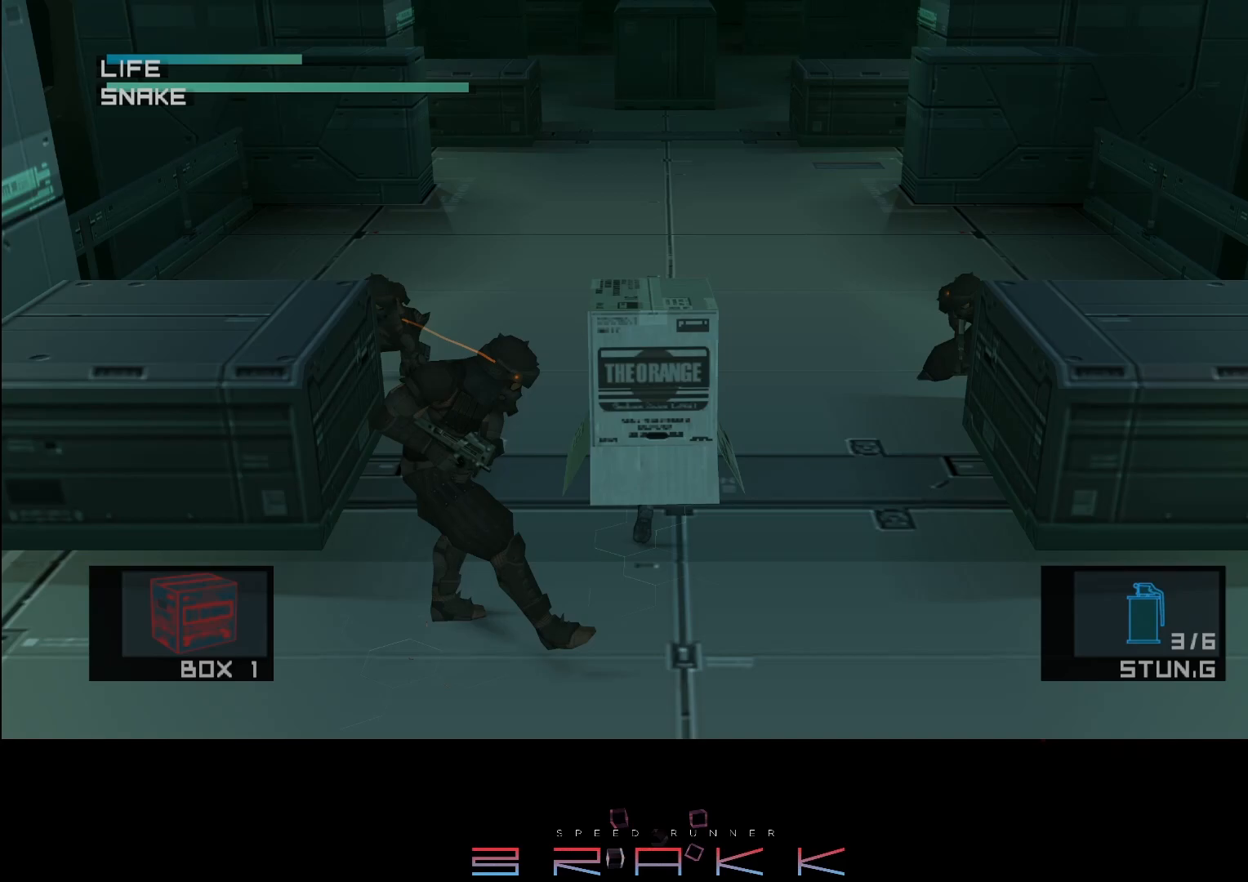
{"buttons": [], "left_stick": "up", "right_stick": "center", "events": [[367, "L2", "down"], [450, "L2", "up"]]}